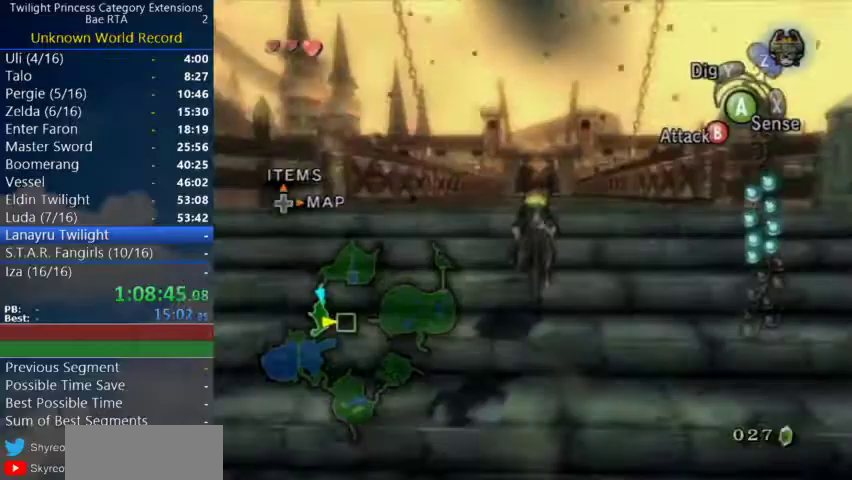
Gameplay with a controller (Nintendo layout); each line is a JSON object with the inputs held at the frame after it. "events" lists button and stick changes between this image and that frame as [ms after this image, input, new state], when the widget could be followed in between.
{"buttons": [], "left_stick": "up", "right_stick": "center", "events": [[67, "A", "down"], [133, "A", "up"], [300, "A", "down"], [467, "A", "up"]]}
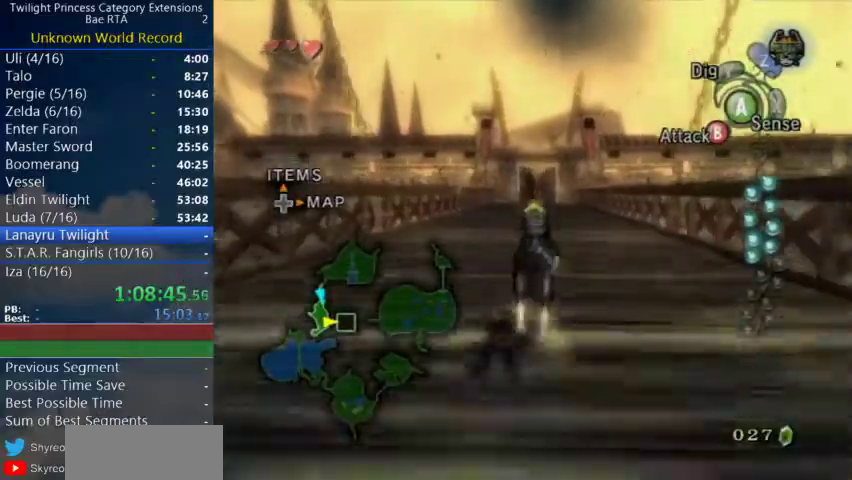
{"buttons": [], "left_stick": "up", "right_stick": "center", "events": []}
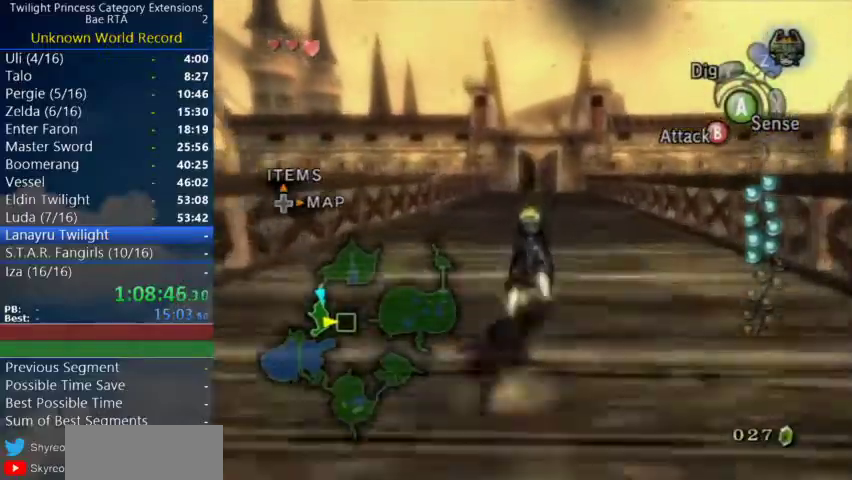
{"buttons": ["A"], "left_stick": "up", "right_stick": "center", "events": [[433, "A", "down"]]}
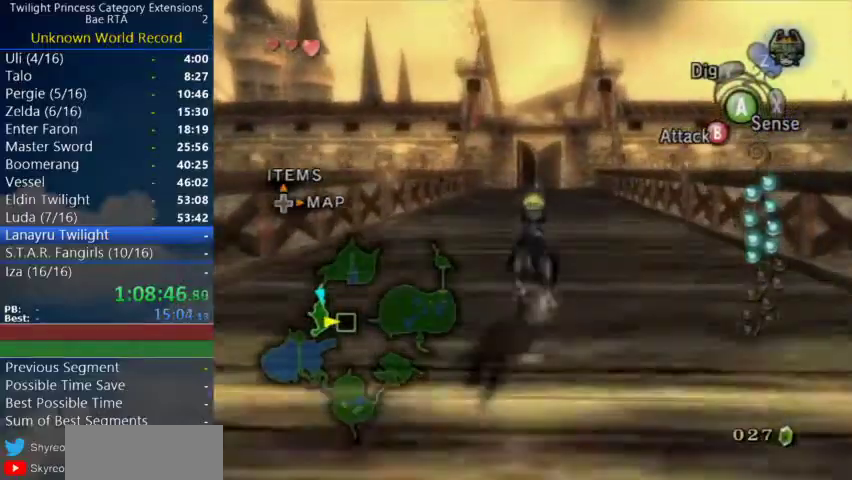
{"buttons": [], "left_stick": "up", "right_stick": "center", "events": [[33, "A", "up"], [333, "A", "down"], [467, "A", "up"]]}
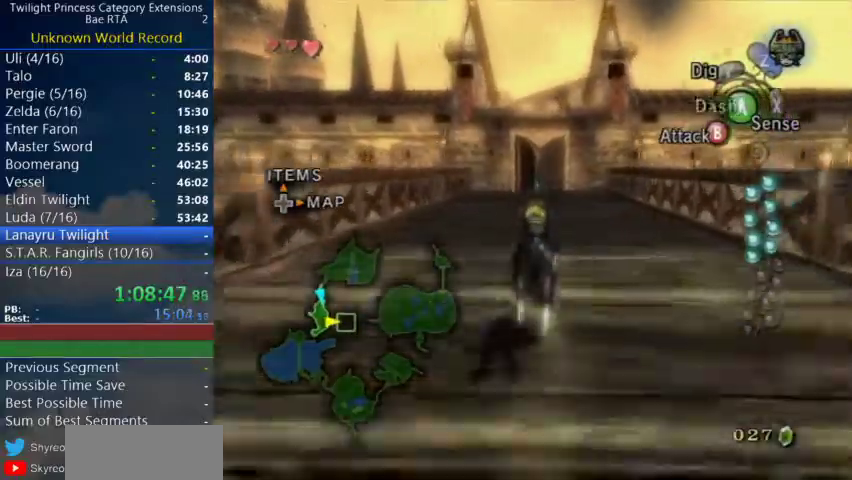
{"buttons": [], "left_stick": "up", "right_stick": "center", "events": [[33, "A", "down"], [133, "A", "up"], [433, "A", "down"], [500, "A", "up"]]}
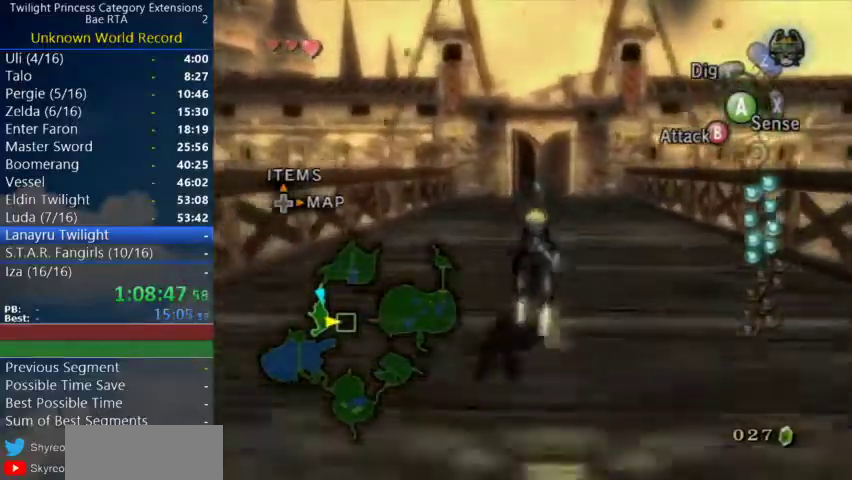
{"buttons": [], "left_stick": "up", "right_stick": "center", "events": []}
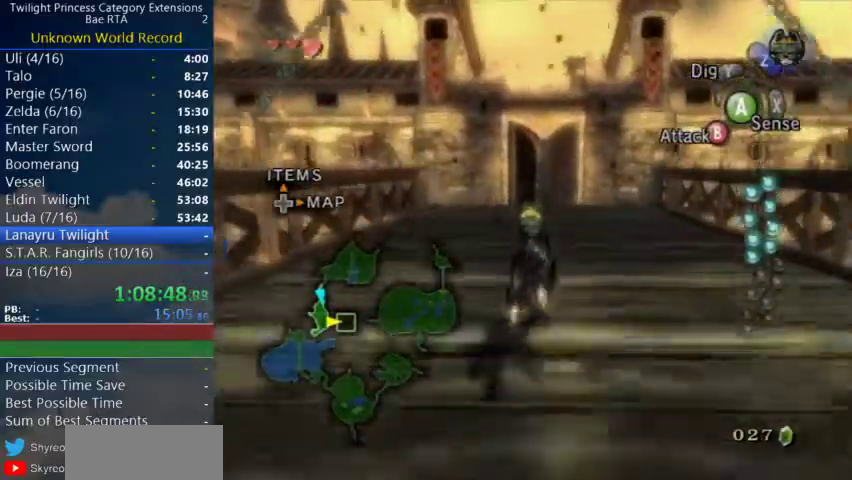
{"buttons": [], "left_stick": "up", "right_stick": "center", "events": [[33, "A", "down"], [100, "A", "up"], [267, "A", "down"], [433, "A", "up"]]}
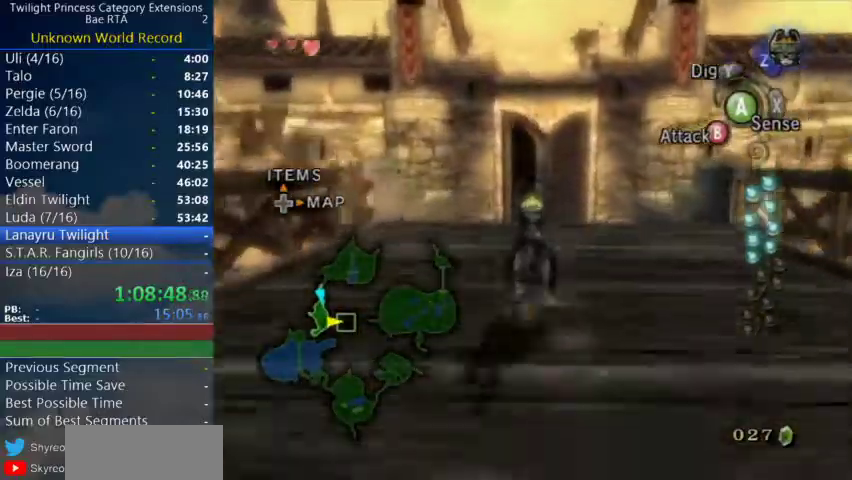
{"buttons": [], "left_stick": "up", "right_stick": "center", "events": [[300, "A", "down"], [467, "A", "up"]]}
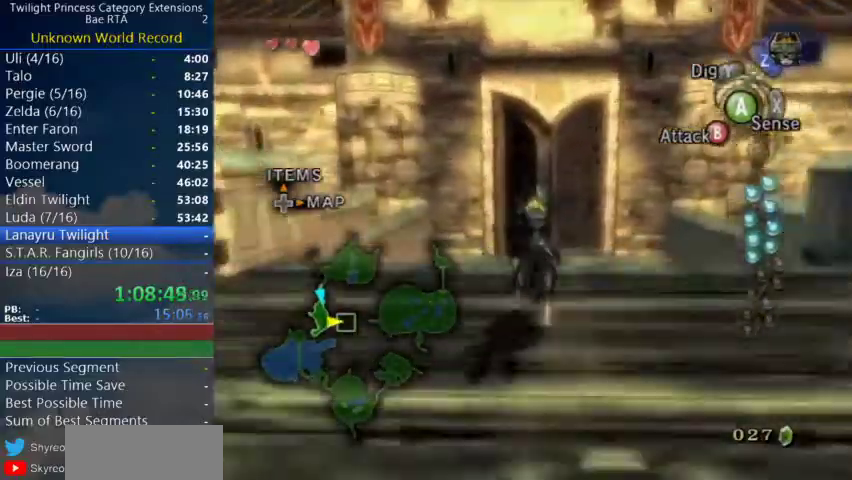
{"buttons": [], "left_stick": "up", "right_stick": "center", "events": [[33, "A", "down"], [100, "A", "up"]]}
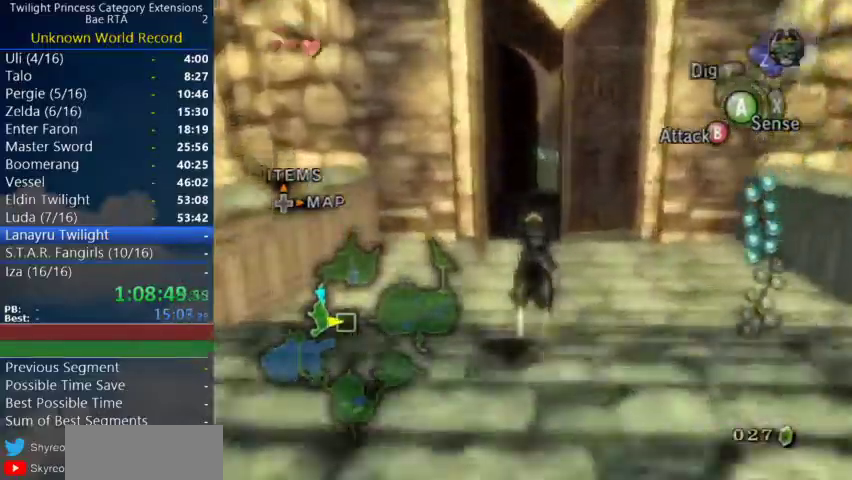
{"buttons": [], "left_stick": "up", "right_stick": "center", "events": []}
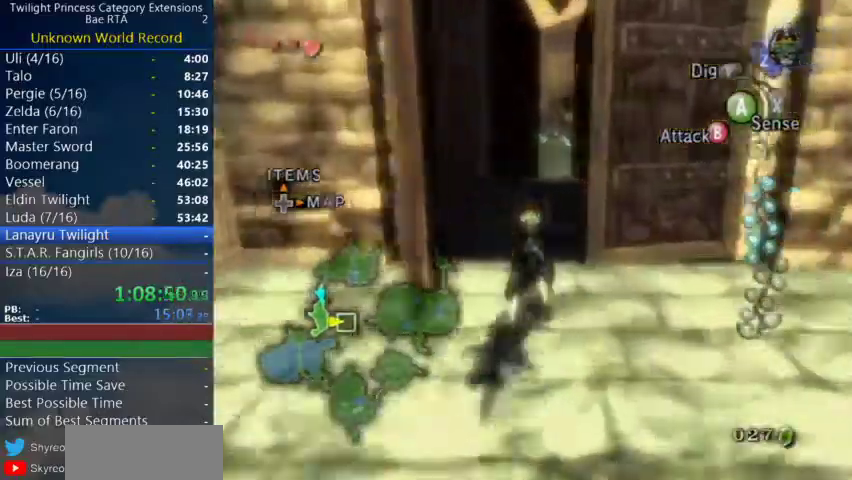
{"buttons": [], "left_stick": "up", "right_stick": "center", "events": []}
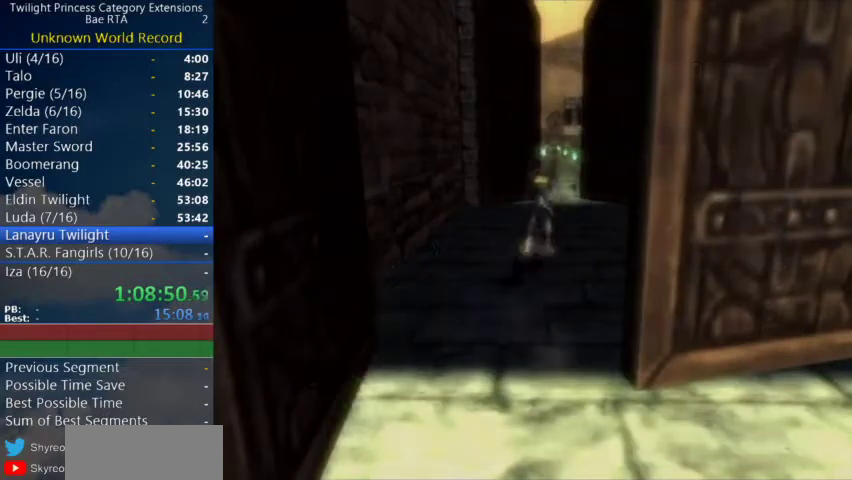
{"buttons": [], "left_stick": "center", "right_stick": "center", "events": [[167, "left_stick", "center"]]}
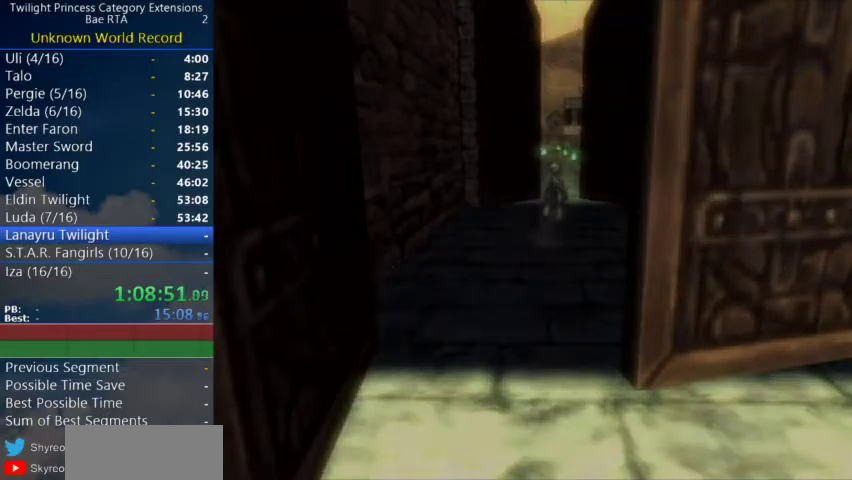
{"buttons": [], "left_stick": "center", "right_stick": "center", "events": []}
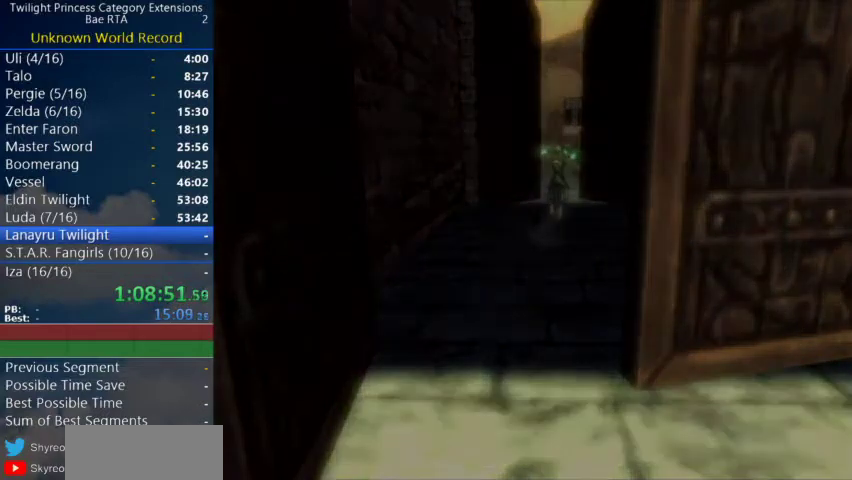
{"buttons": [], "left_stick": "center", "right_stick": "center", "events": []}
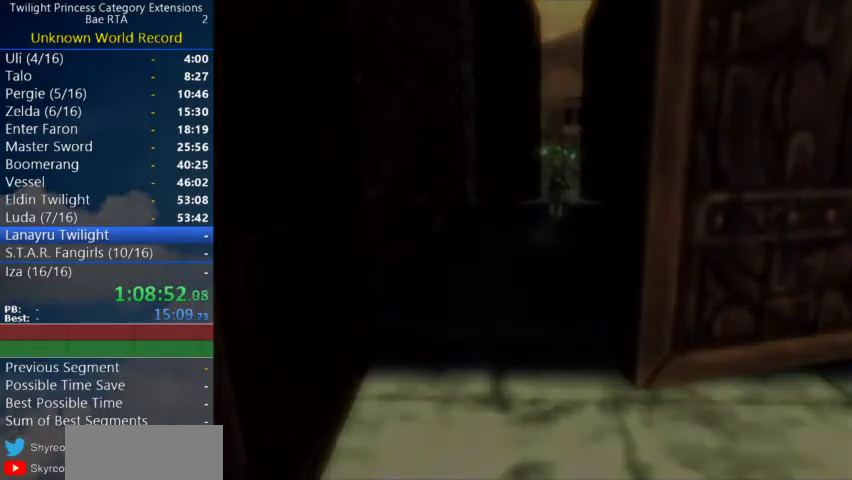
{"buttons": [], "left_stick": "center", "right_stick": "center", "events": []}
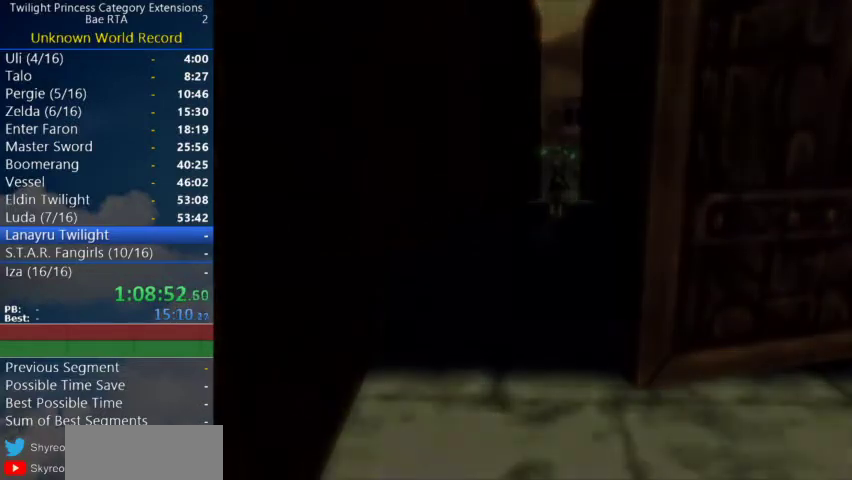
{"buttons": [], "left_stick": "center", "right_stick": "center", "events": []}
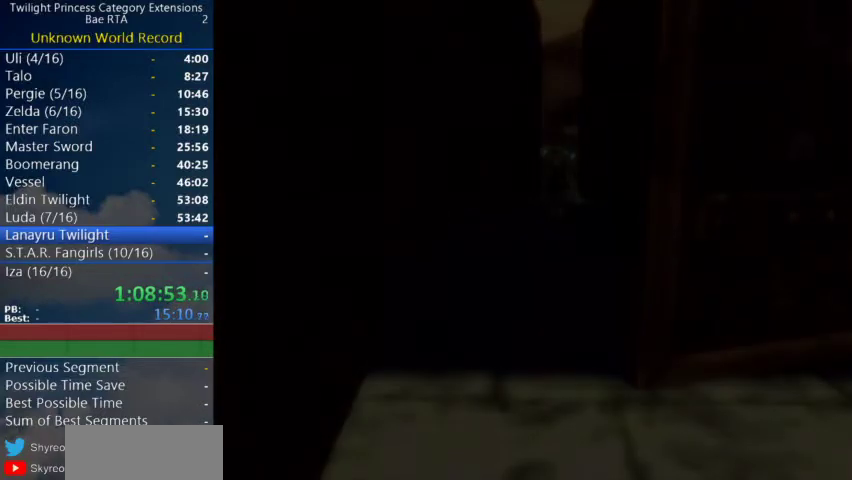
{"buttons": [], "left_stick": "center", "right_stick": "center", "events": []}
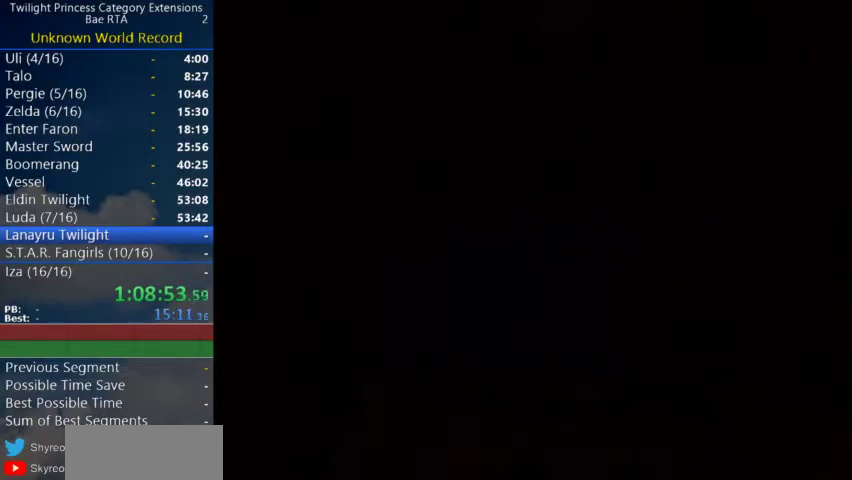
{"buttons": [], "left_stick": "center", "right_stick": "center", "events": []}
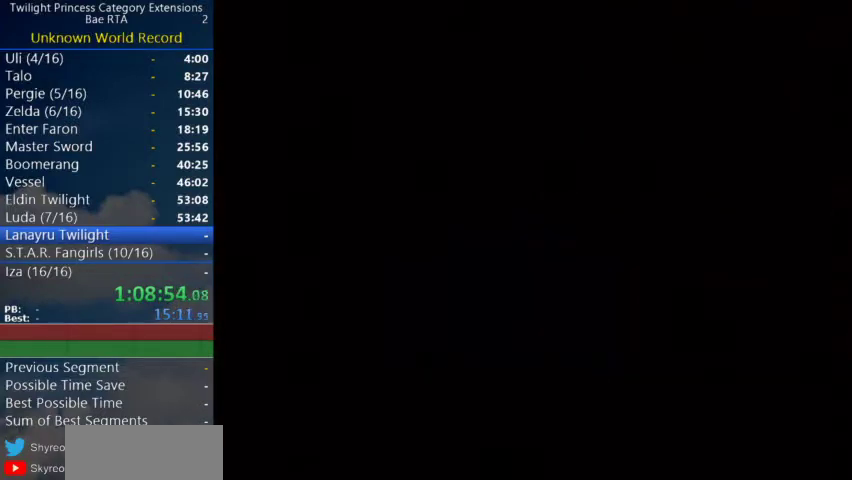
{"buttons": [], "left_stick": "center", "right_stick": "center", "events": []}
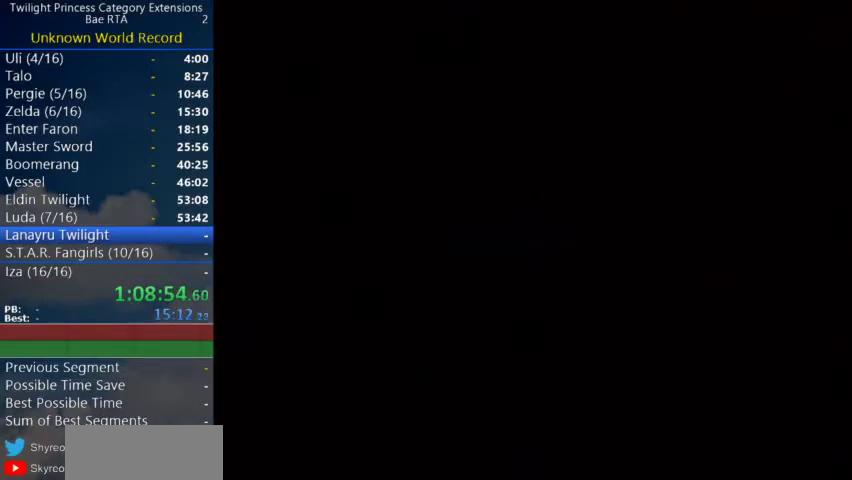
{"buttons": [], "left_stick": "down", "right_stick": "center", "events": [[133, "left_stick", "down"]]}
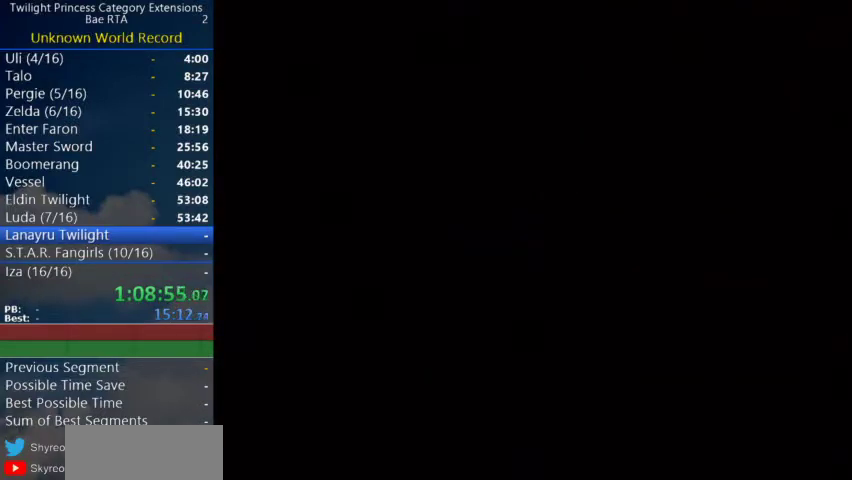
{"buttons": [], "left_stick": "center", "right_stick": "center", "events": [[33, "left_stick", "down-right"], [333, "left_stick", "center"]]}